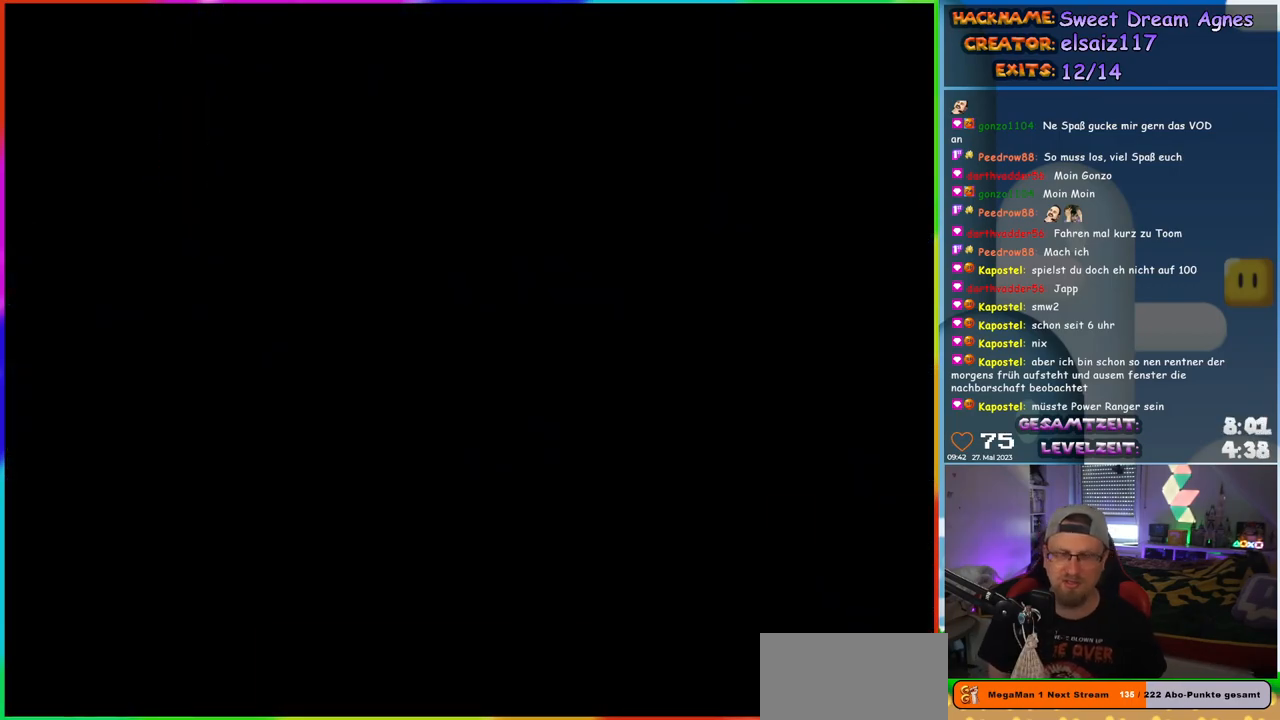
Gameplay with a controller (Nintendo layout); each line is a JSON object with the inputs held at the frame after it. "events" lists button and stick changes between this image and that frame as [ms after this image, input, new state], when the widget could be followed in between. Not read: L1 L3 R3.
{"buttons": ["Y"], "events": [[200, "DPAD_RIGHT", "down"], [300, "DPAD_RIGHT", "up"]]}
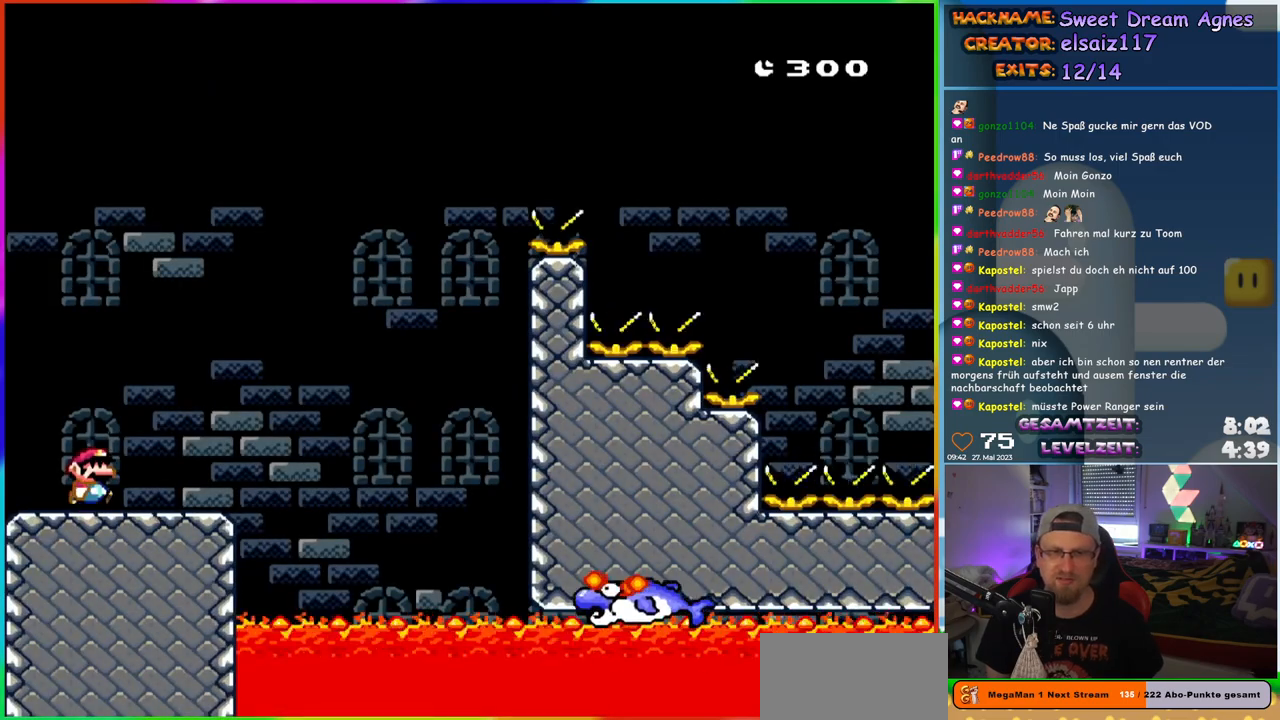
{"buttons": ["Y"], "events": [[17, "DPAD_RIGHT", "down"], [133, "DPAD_RIGHT", "up"]]}
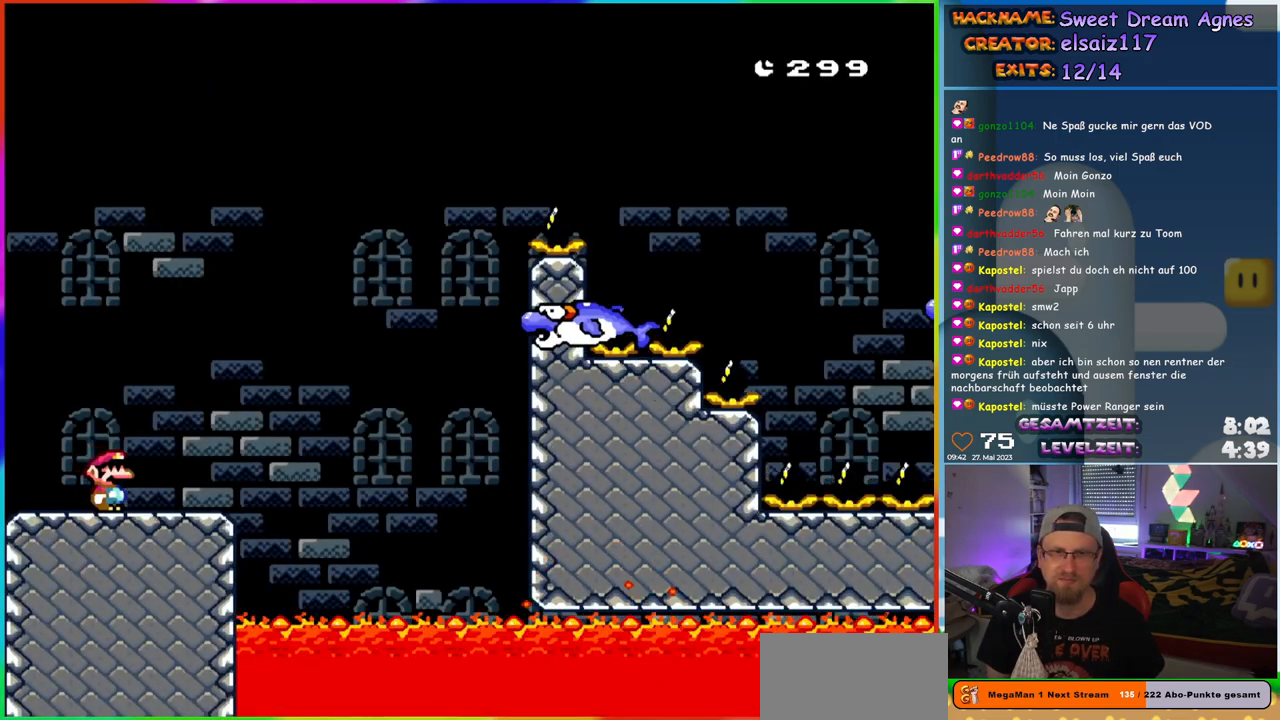
{"buttons": ["Y", "DPAD_RIGHT"], "events": [[200, "DPAD_RIGHT", "down"]]}
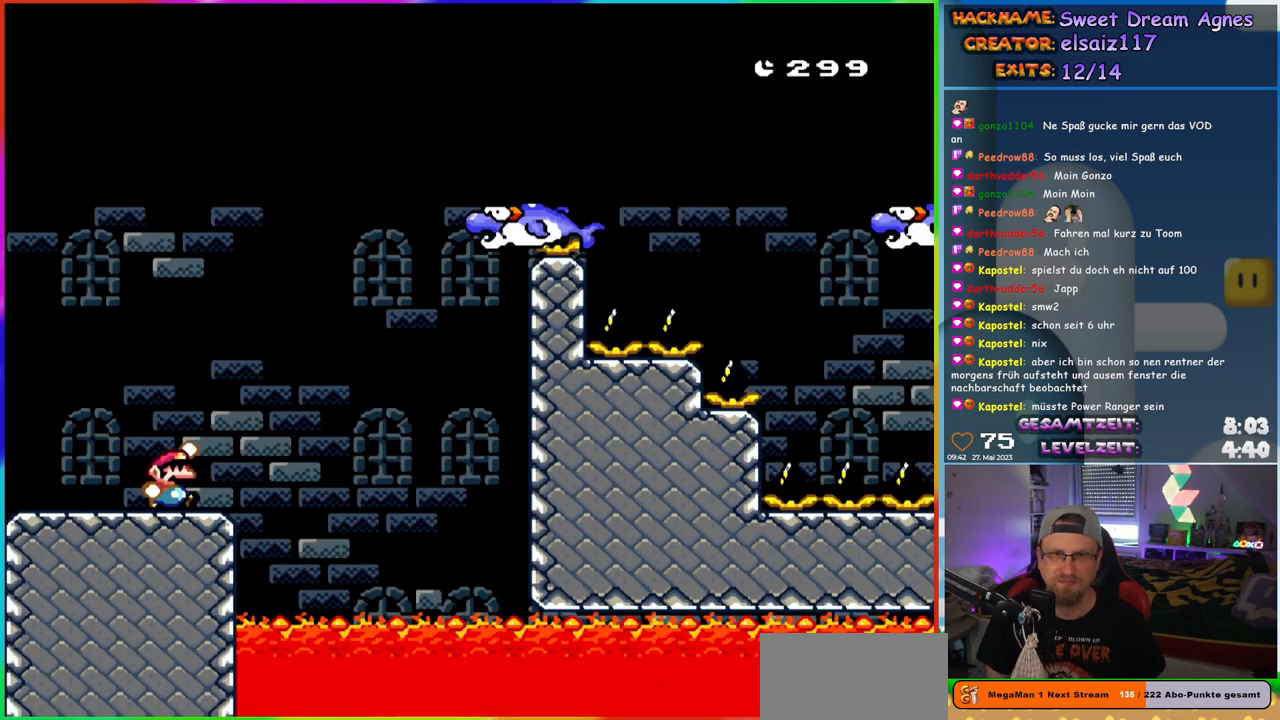
{"buttons": ["Y", "DPAD_RIGHT"], "events": [[17, "B", "down"], [367, "B", "up"]]}
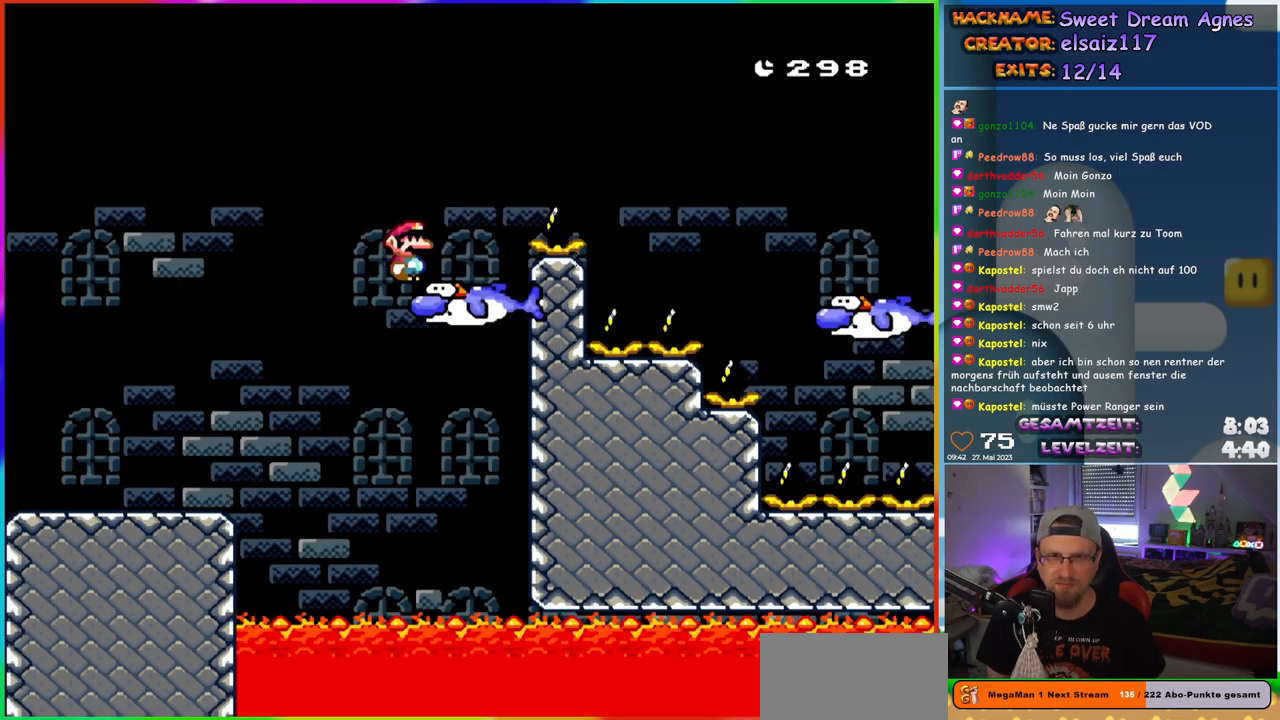
{"buttons": ["B", "Y", "DPAD_RIGHT"], "events": [[67, "B", "down"]]}
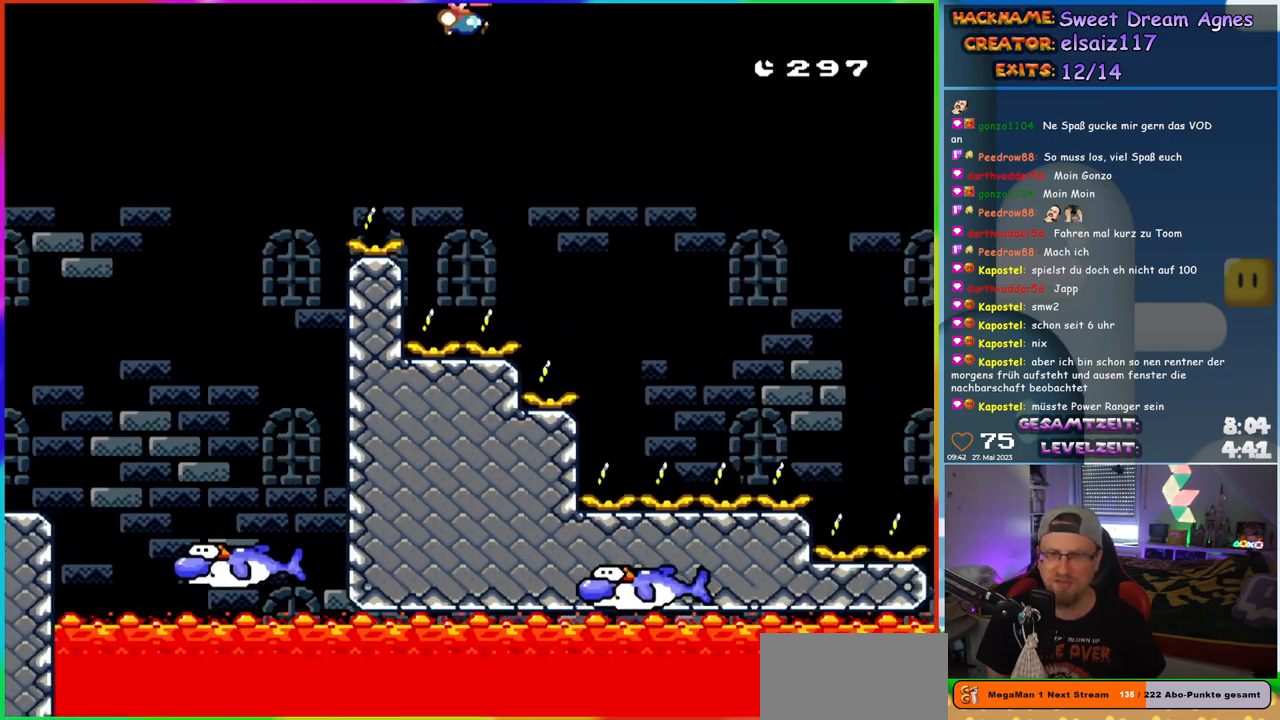
{"buttons": ["B", "Y", "DPAD_LEFT"], "events": [[417, "DPAD_RIGHT", "up"], [433, "DPAD_LEFT", "down"]]}
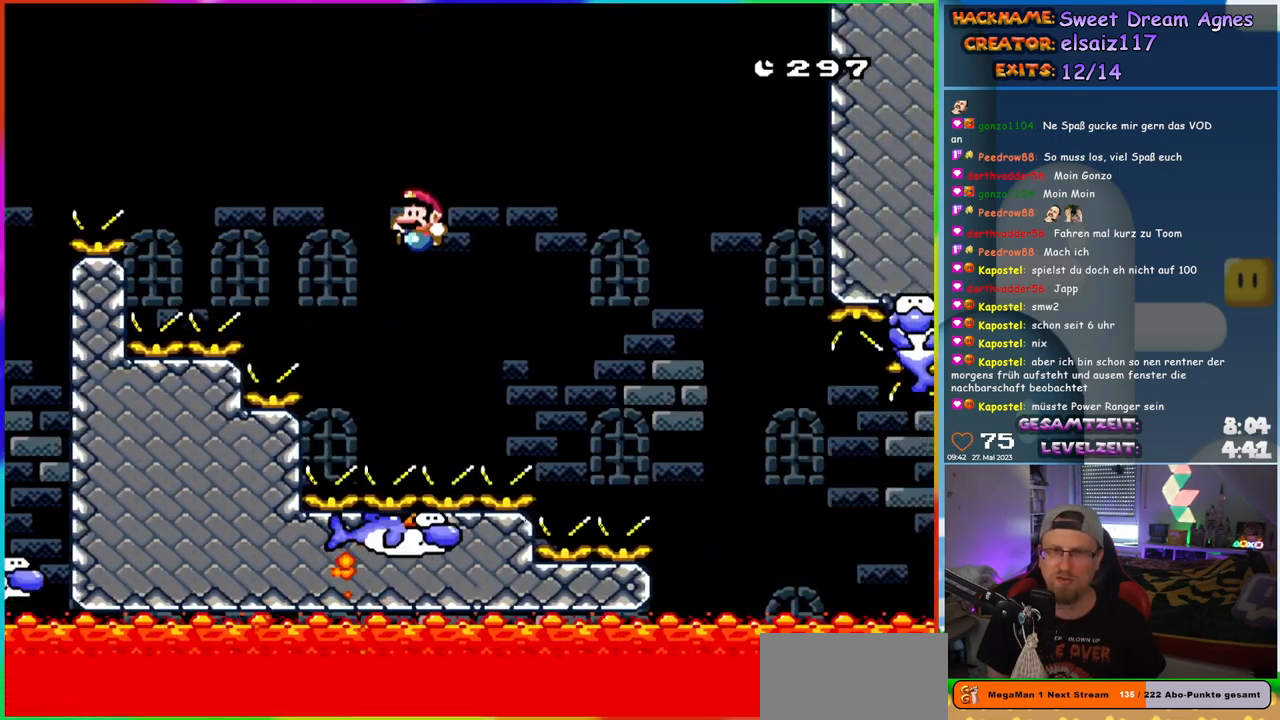
{"buttons": ["Y", "DPAD_RIGHT"], "events": [[83, "DPAD_LEFT", "up"], [133, "DPAD_RIGHT", "down"], [183, "B", "up"], [250, "DPAD_RIGHT", "up"], [467, "DPAD_RIGHT", "down"]]}
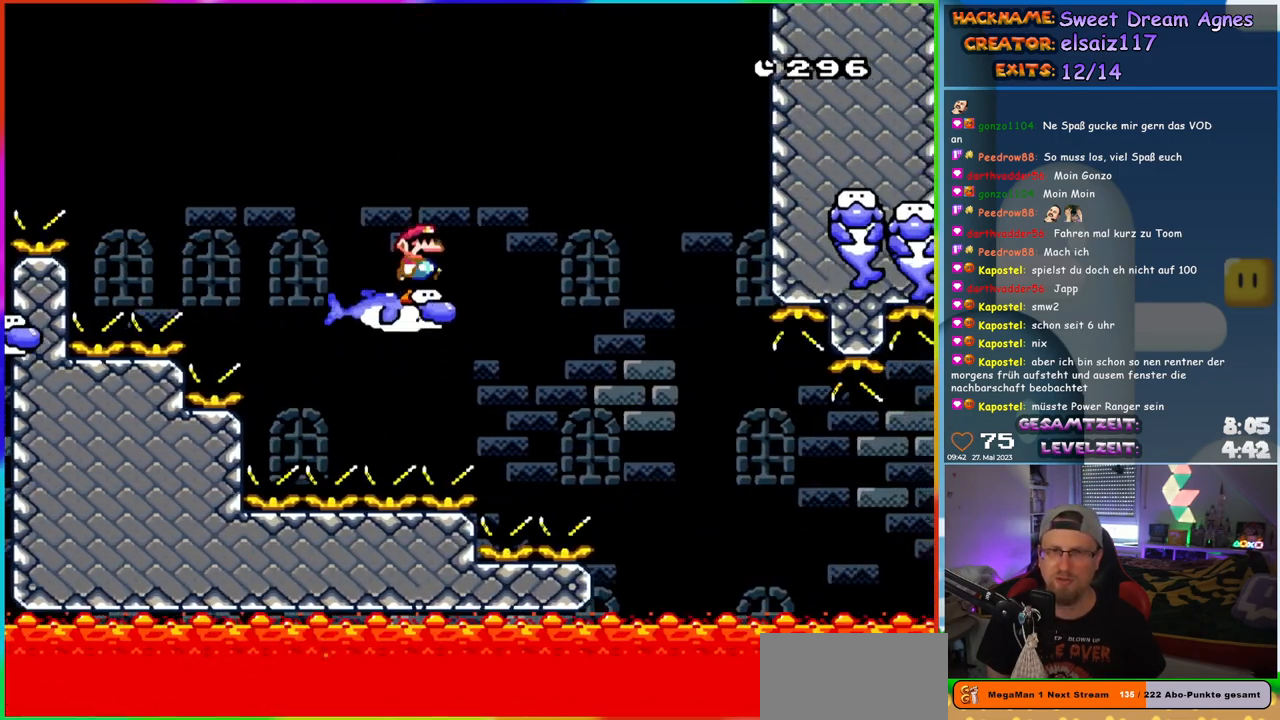
{"buttons": ["B", "Y", "DPAD_RIGHT"], "events": [[17, "DPAD_RIGHT", "up"], [200, "B", "down"], [267, "DPAD_RIGHT", "down"], [300, "B", "up"], [400, "B", "down"]]}
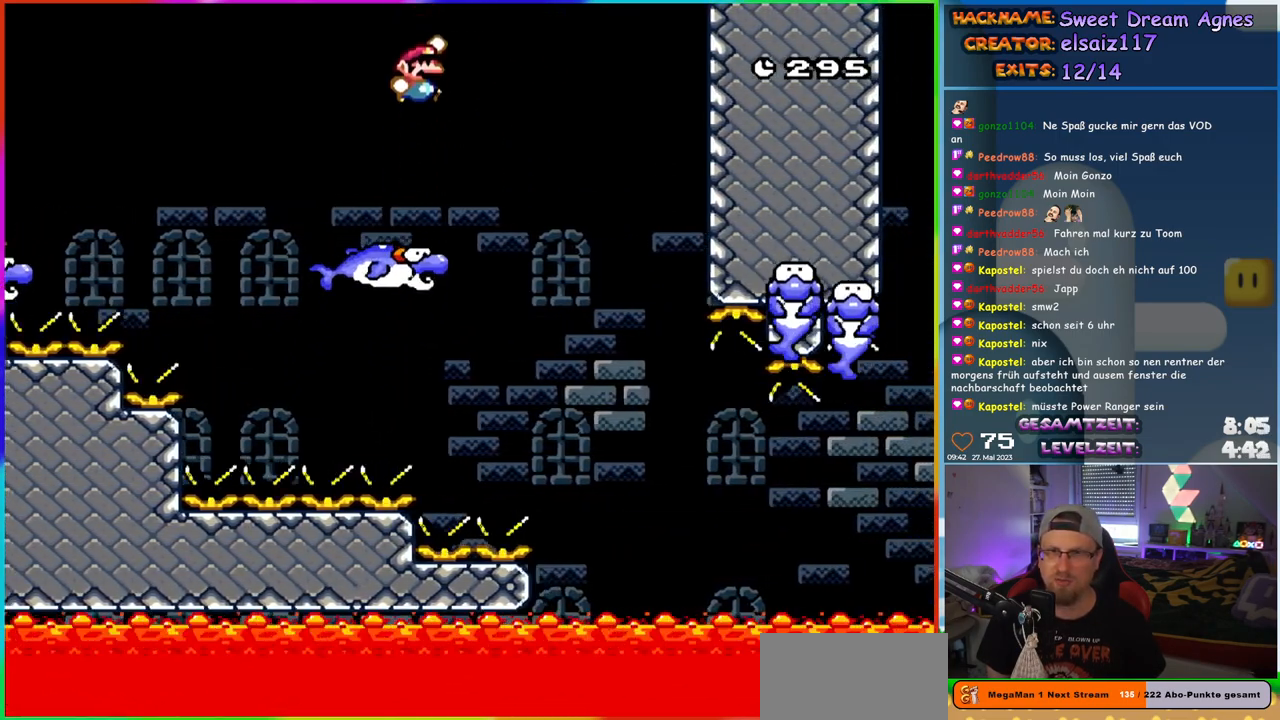
{"buttons": ["B", "Y", "DPAD_RIGHT"], "events": [[183, "B", "up"], [367, "B", "down"]]}
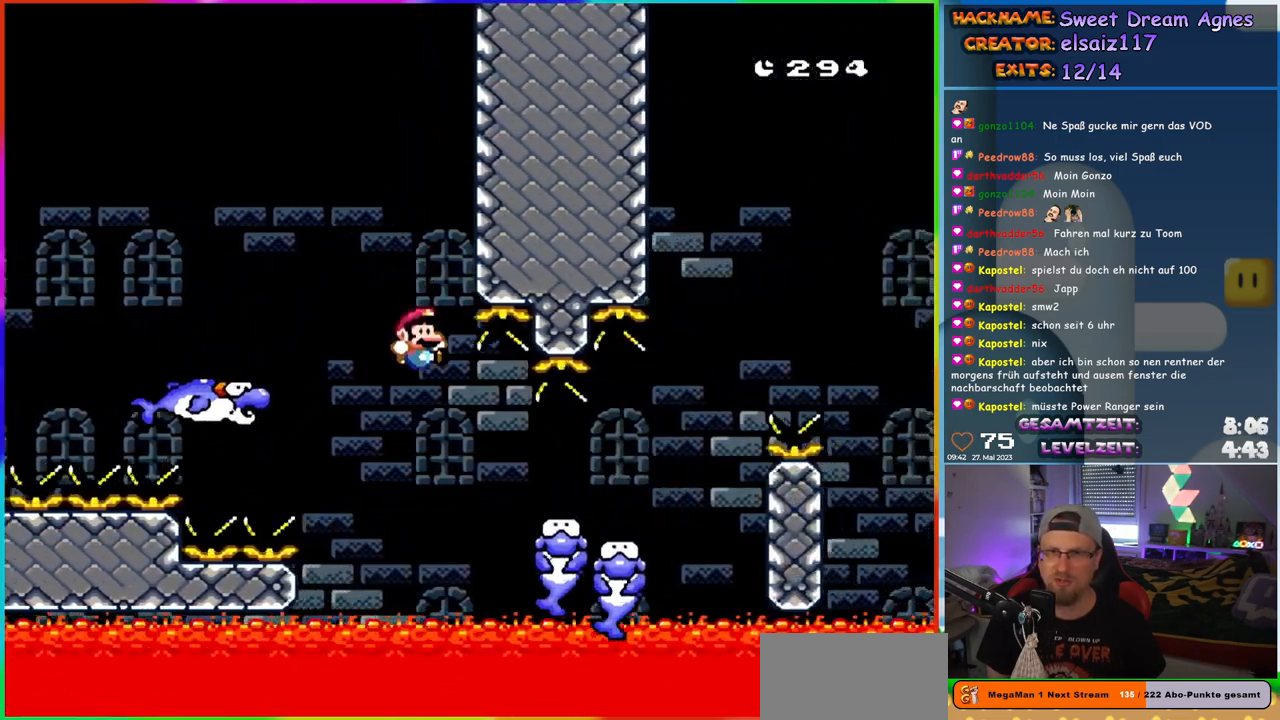
{"buttons": ["Y", "DPAD_RIGHT"], "events": [[317, "B", "up"]]}
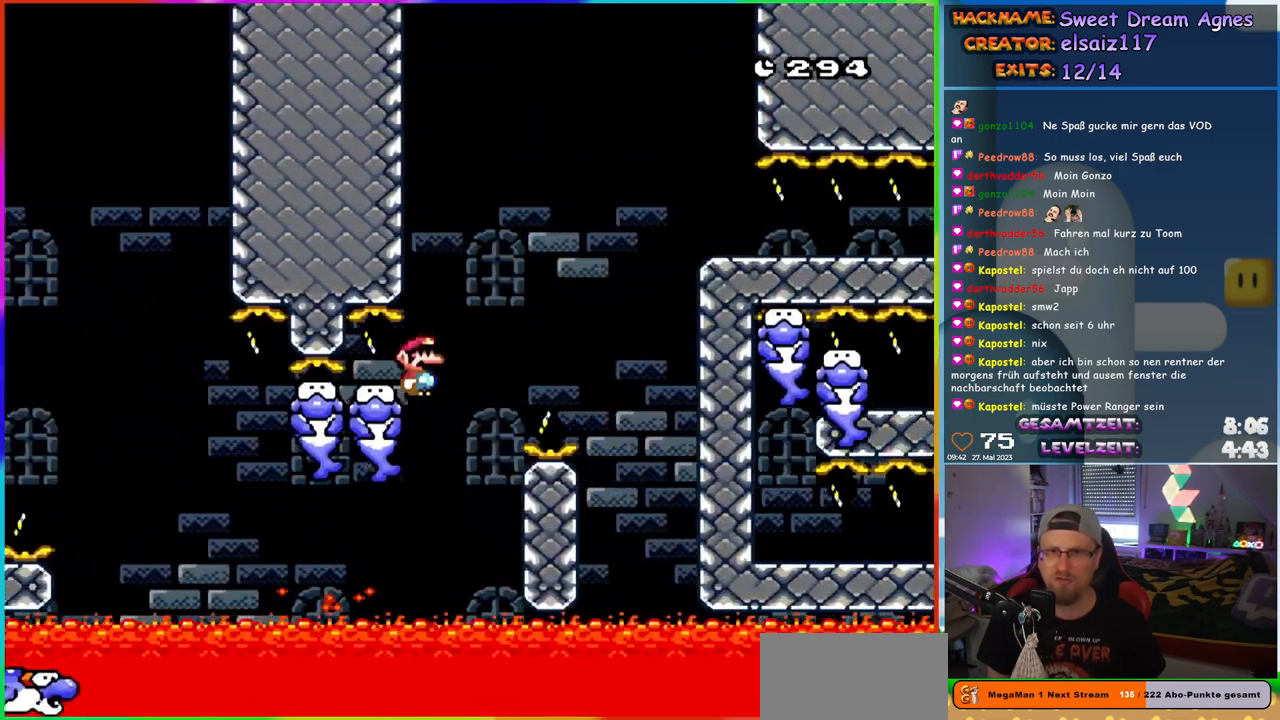
{"buttons": ["Y", "DPAD_RIGHT"], "events": [[17, "B", "down"], [233, "B", "up"], [317, "B", "down"], [417, "B", "up"]]}
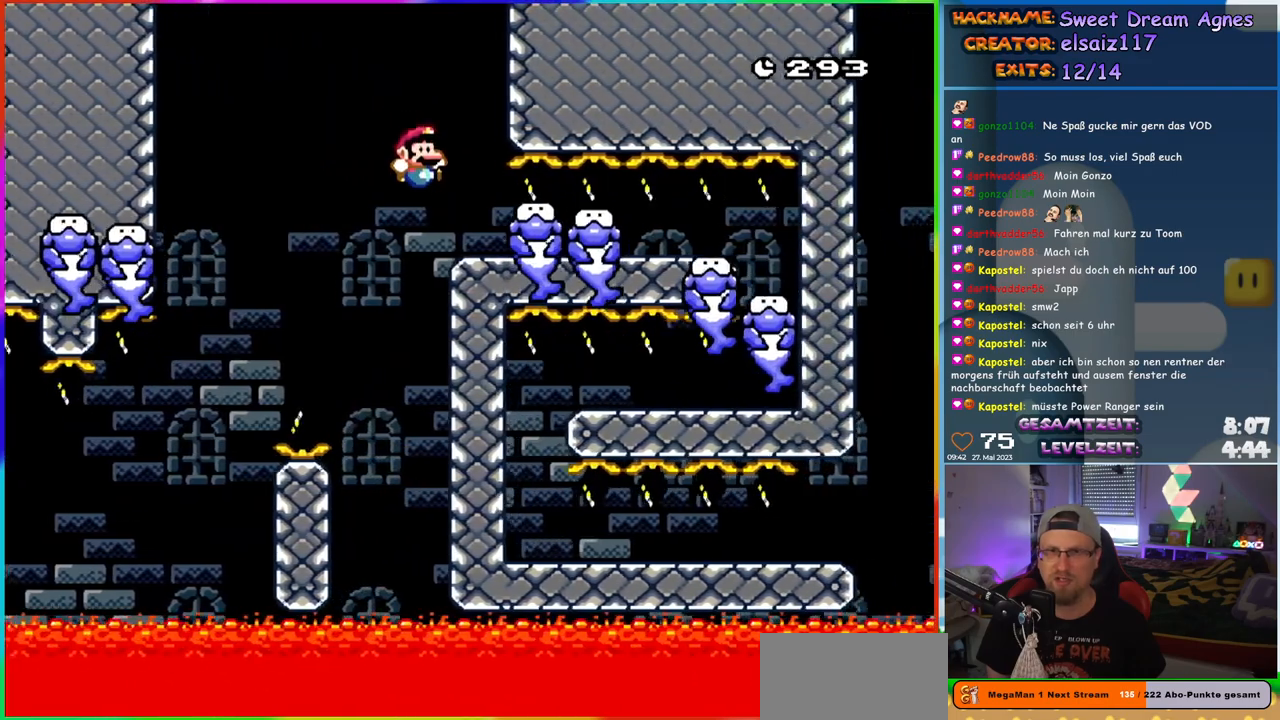
{"buttons": ["Y", "DPAD_RIGHT"], "events": [[33, "DPAD_RIGHT", "up"], [50, "DPAD_LEFT", "down"], [200, "DPAD_LEFT", "up"], [317, "DPAD_RIGHT", "down"]]}
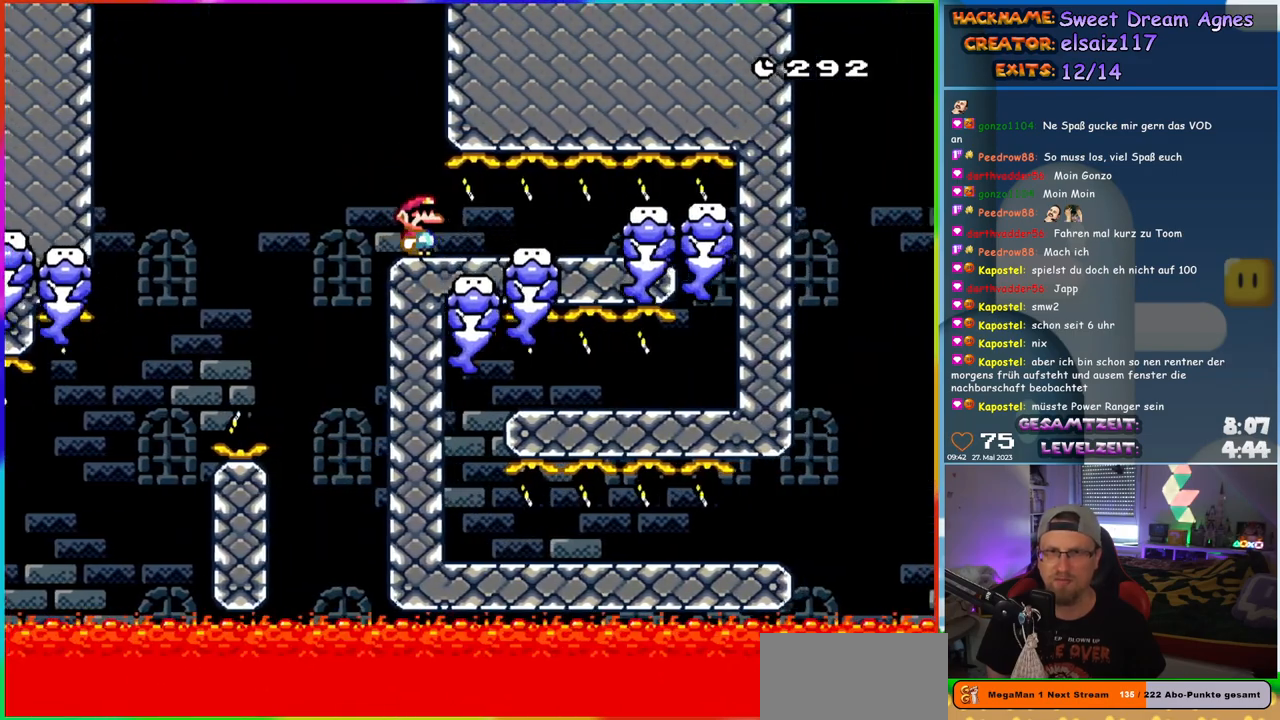
{"buttons": ["Y"], "events": [[350, "DPAD_RIGHT", "up"], [350, "DPAD_UP", "down"], [367, "DPAD_LEFT", "down"], [367, "DPAD_UP", "up"], [500, "DPAD_LEFT", "up"]]}
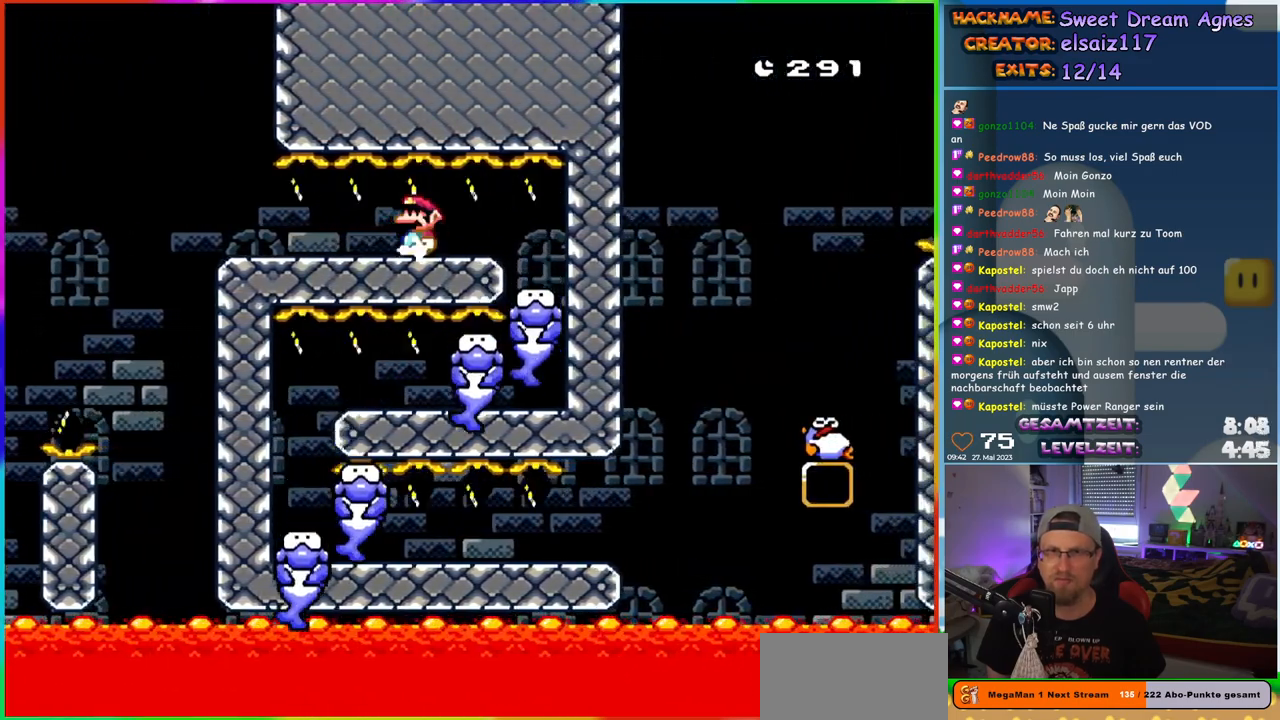
{"buttons": ["Y"], "events": []}
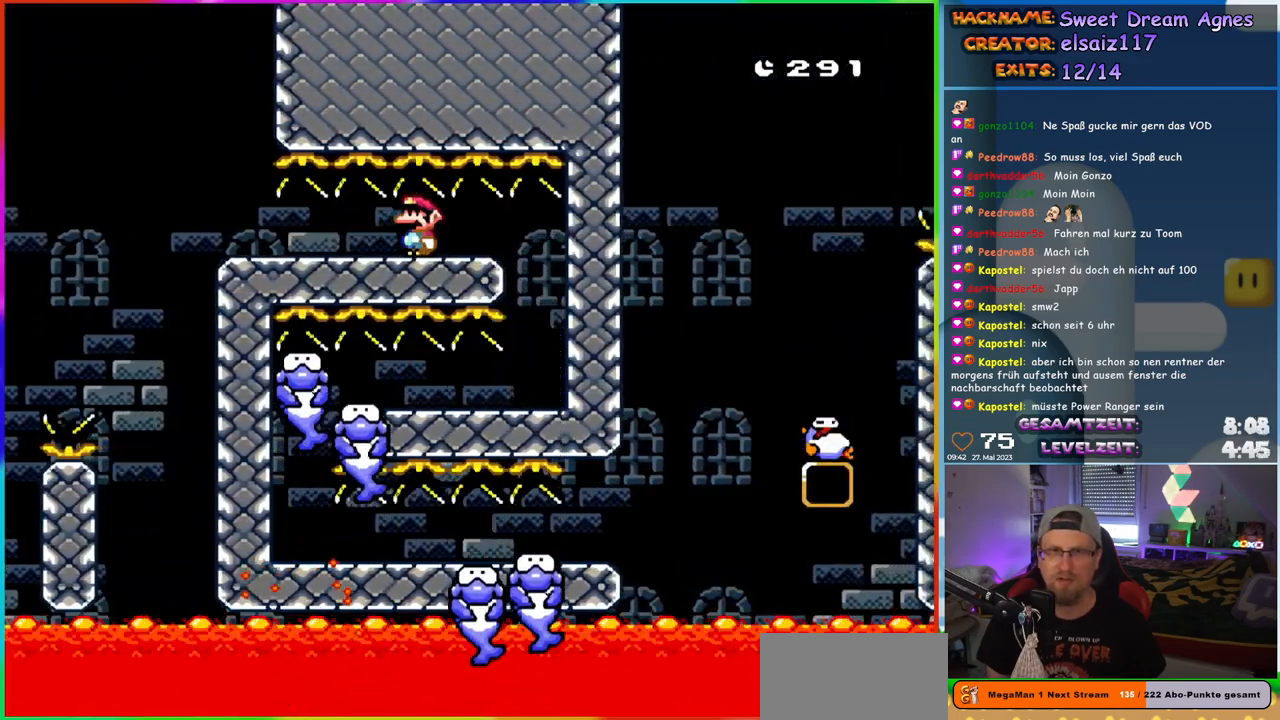
{"buttons": ["Y"], "events": []}
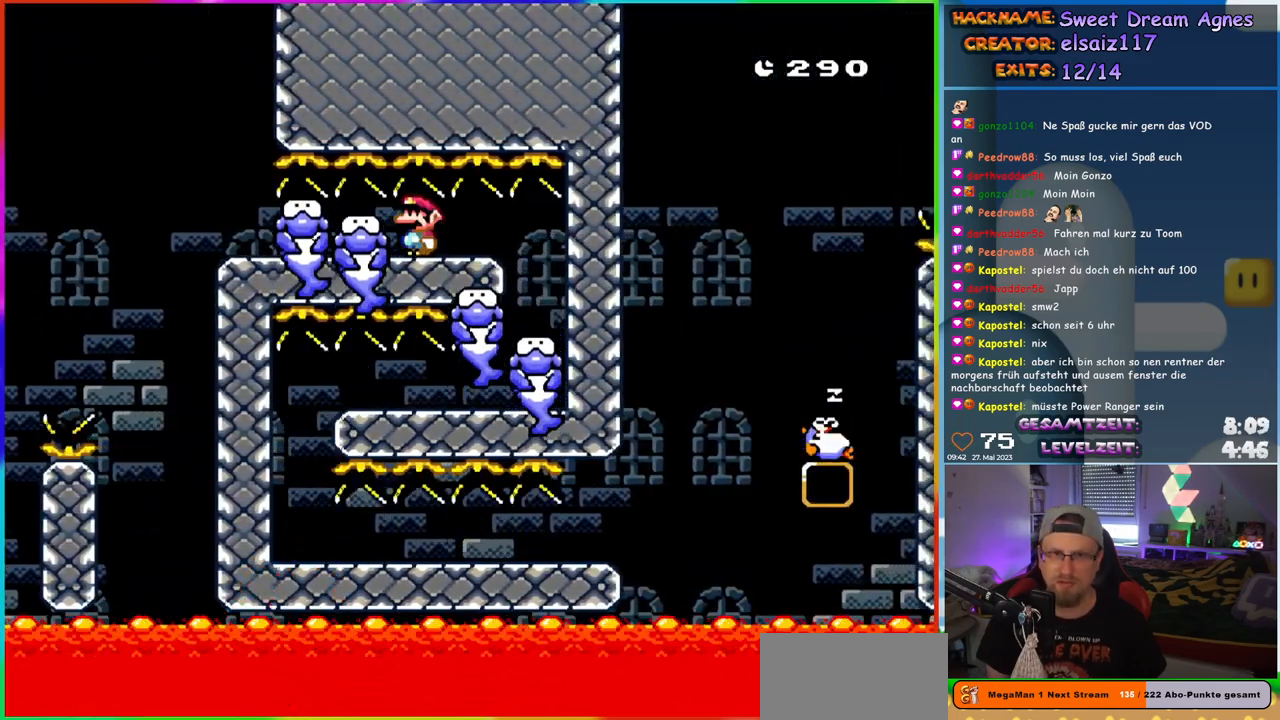
{"buttons": ["Y"], "events": []}
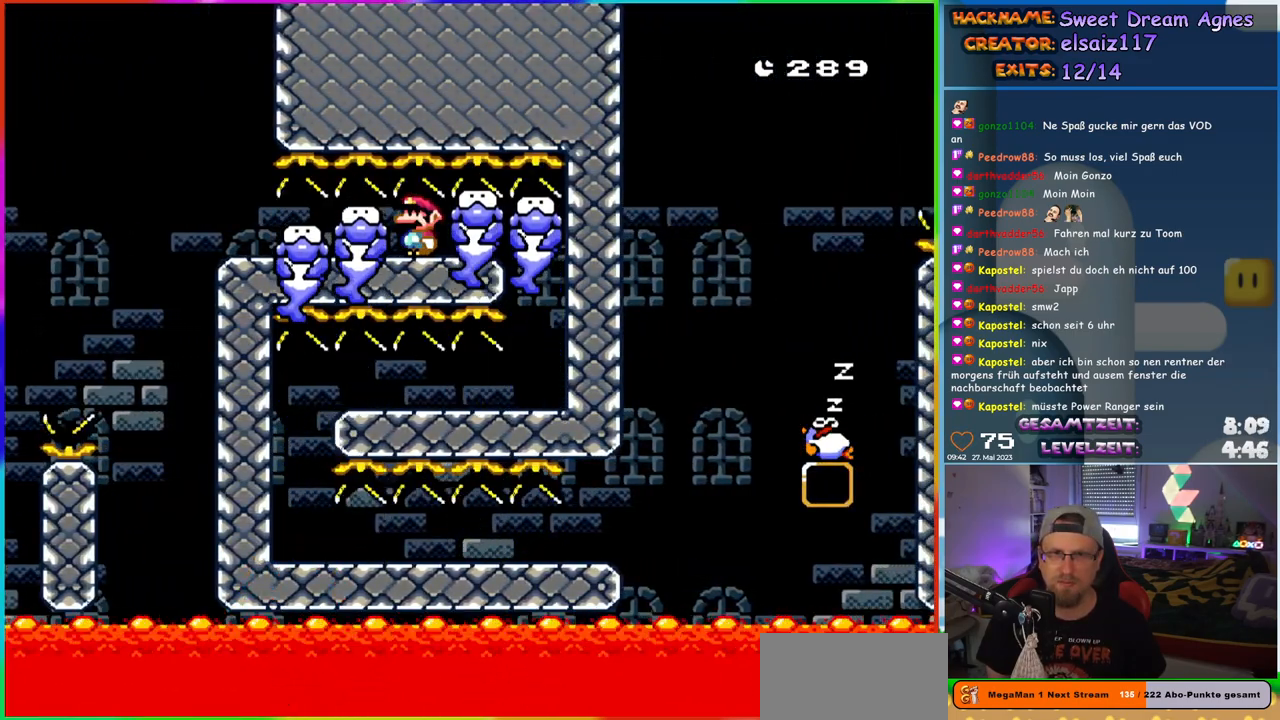
{"buttons": ["Y", "DPAD_RIGHT"], "events": [[333, "DPAD_RIGHT", "down"]]}
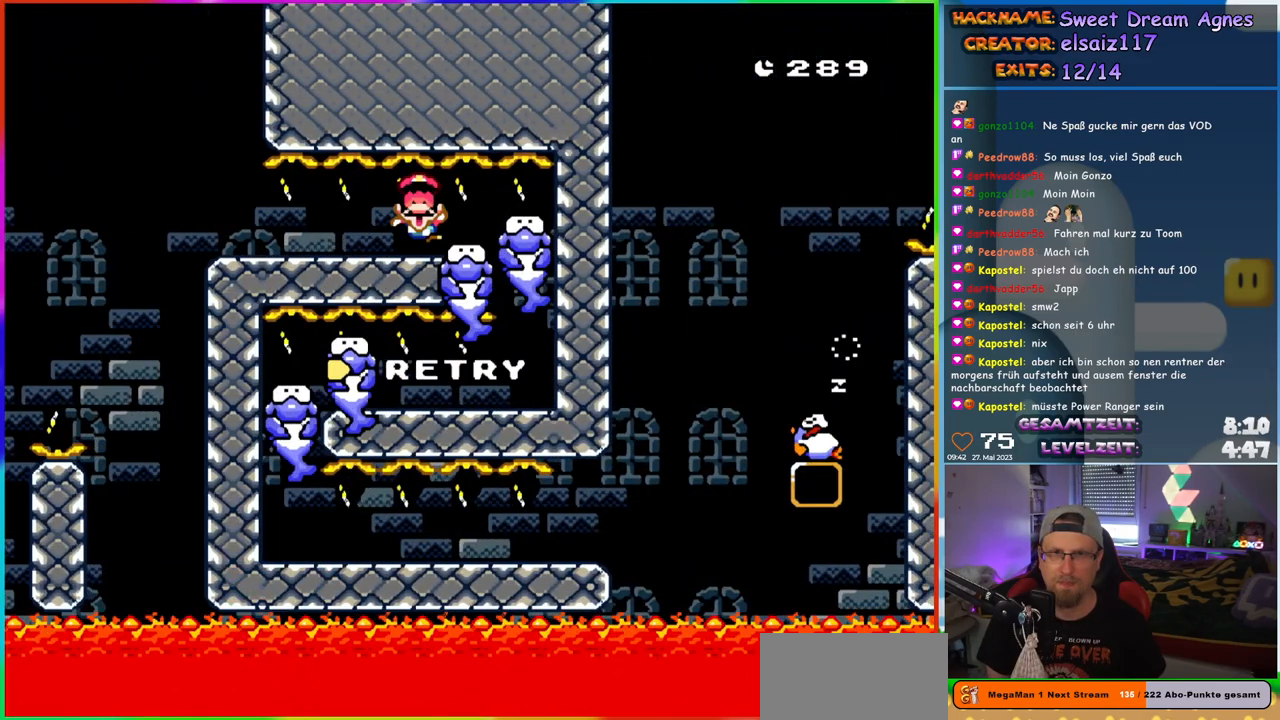
{"buttons": [], "events": [[300, "DPAD_RIGHT", "up"], [450, "Y", "up"]]}
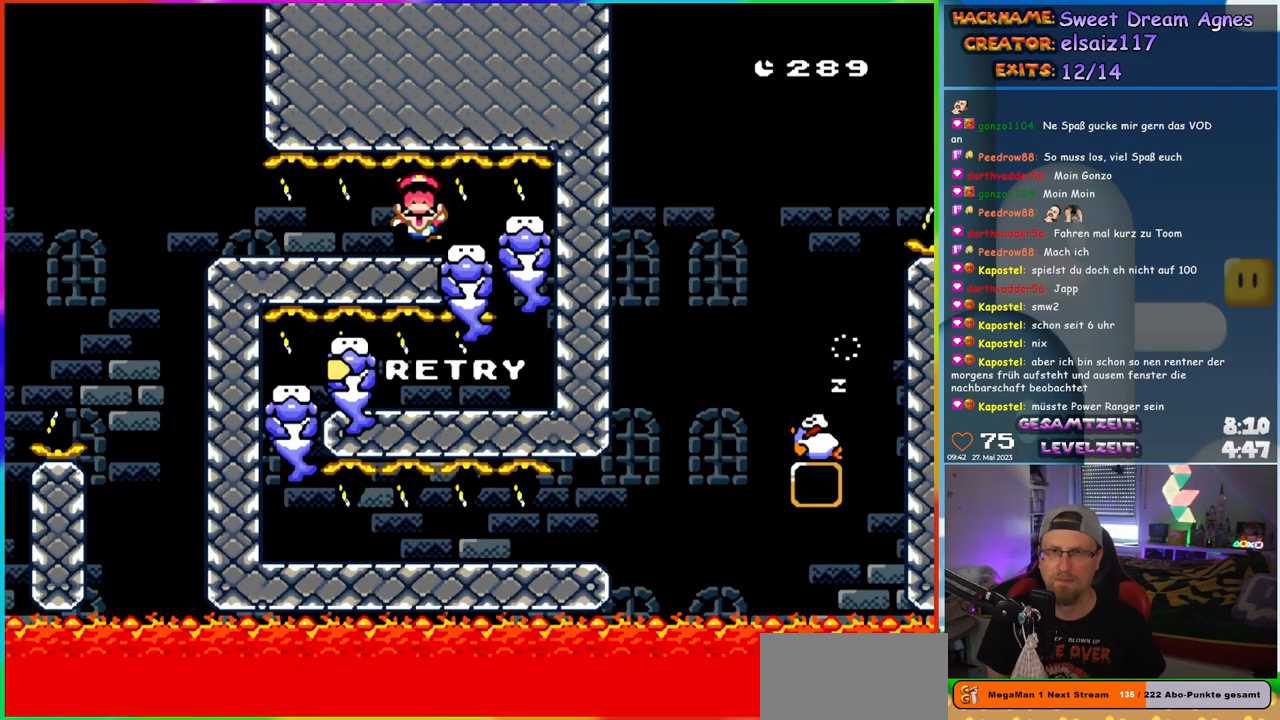
{"buttons": [], "events": [[100, "B", "down"], [183, "B", "up"], [250, "B", "down"], [450, "B", "up"]]}
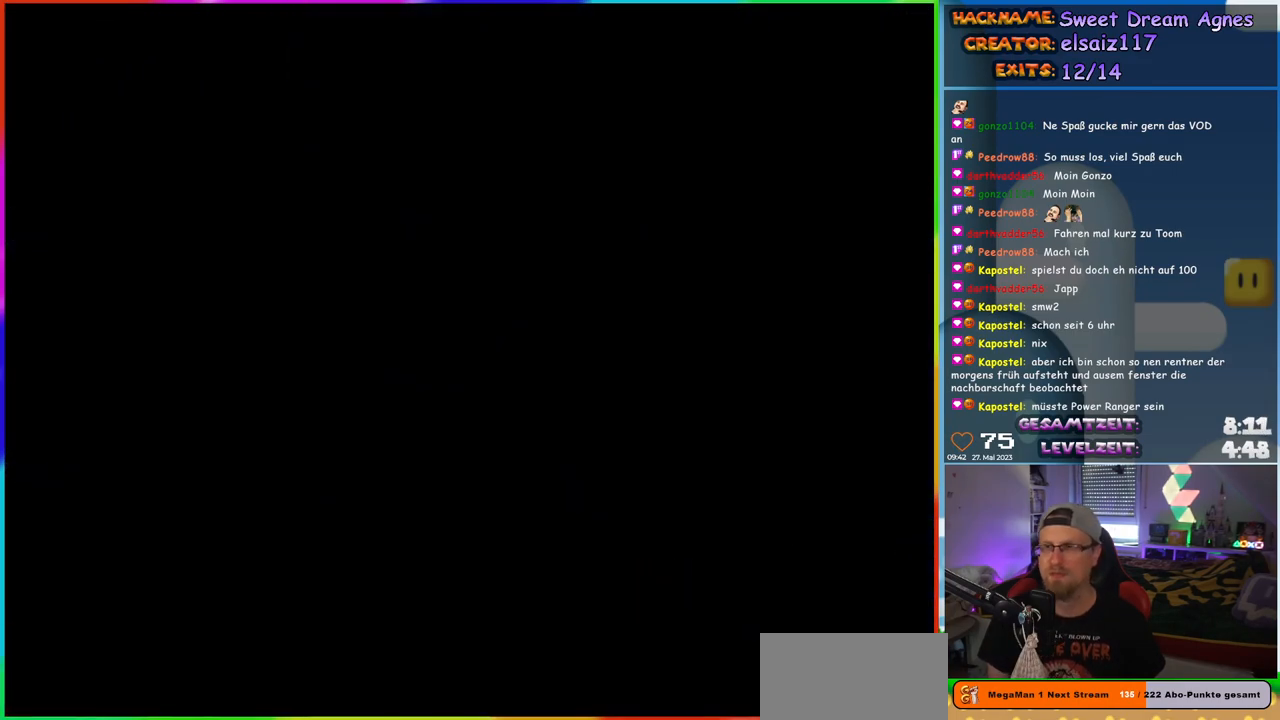
{"buttons": [], "events": []}
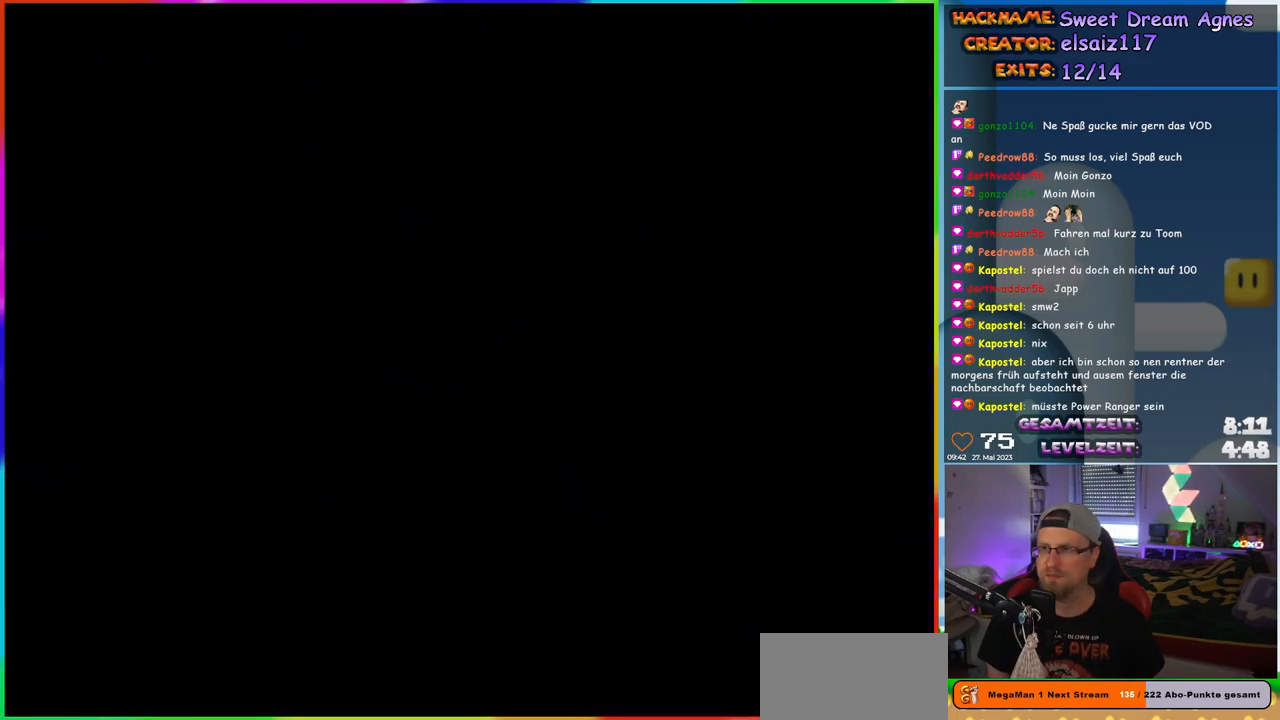
{"buttons": ["Y"], "events": [[350, "Y", "down"]]}
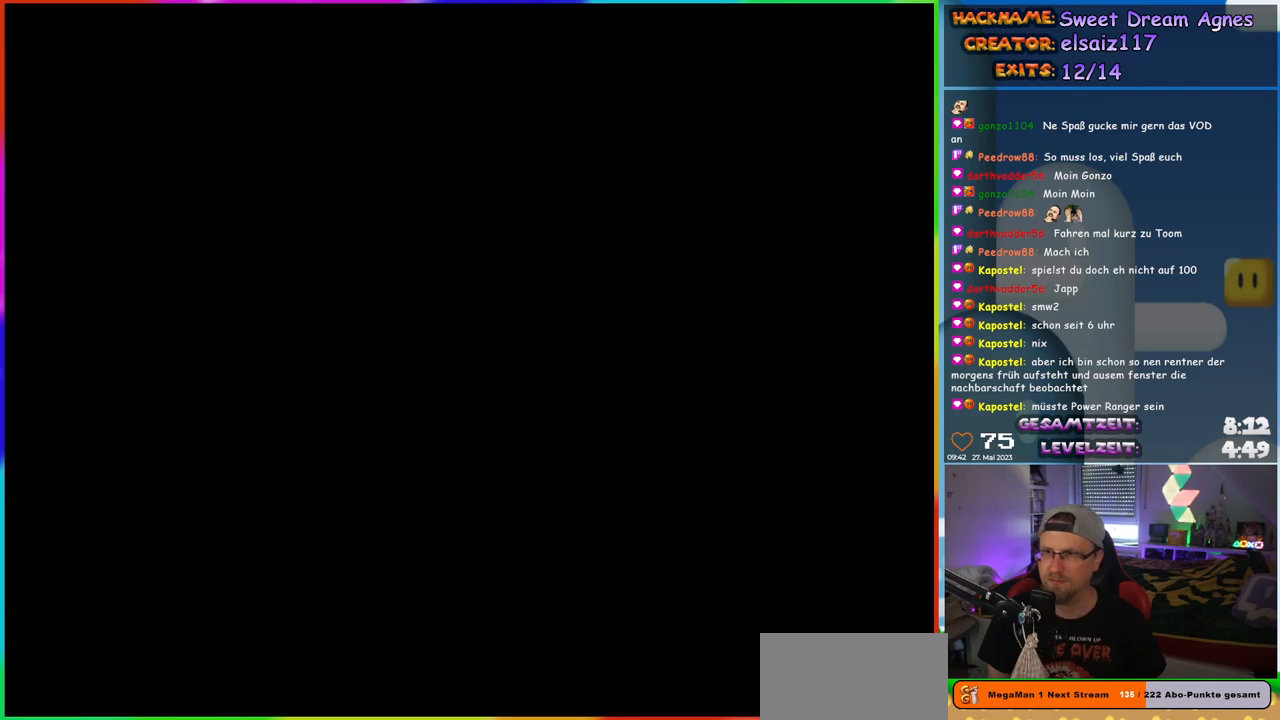
{"buttons": ["Y"], "events": []}
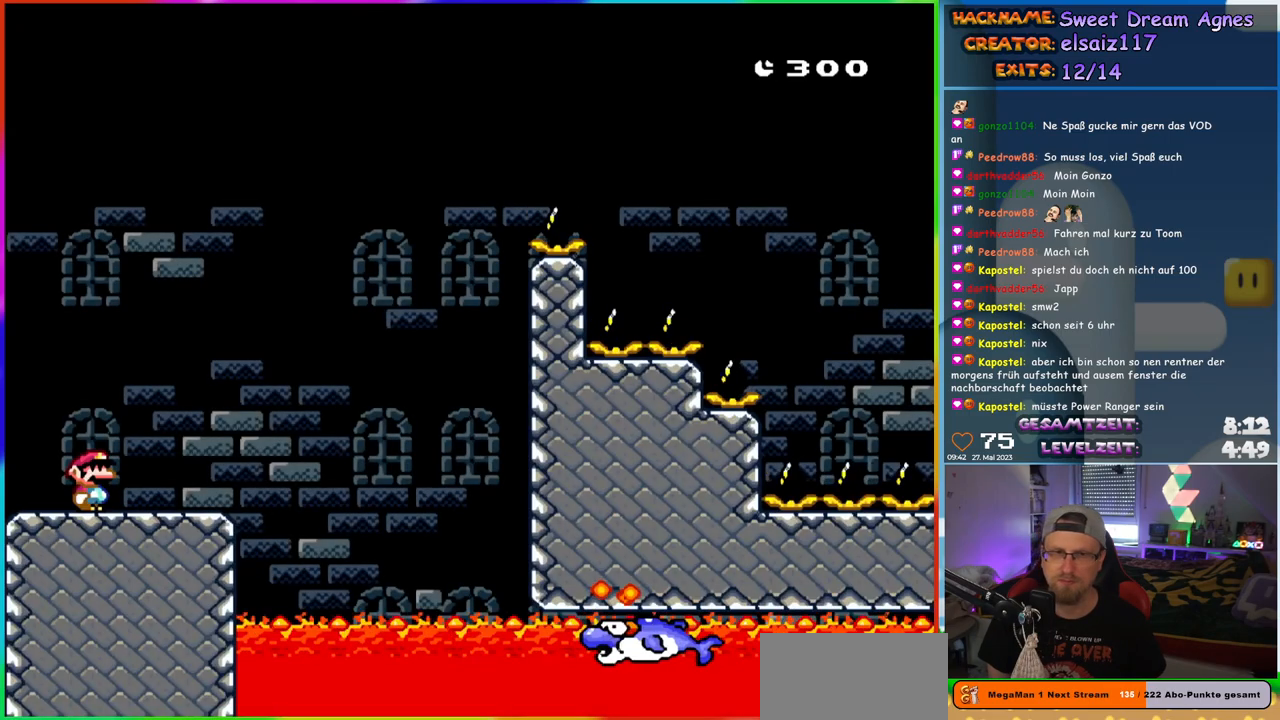
{"buttons": ["Y"], "events": [[317, "DPAD_RIGHT", "down"], [367, "DPAD_RIGHT", "up"]]}
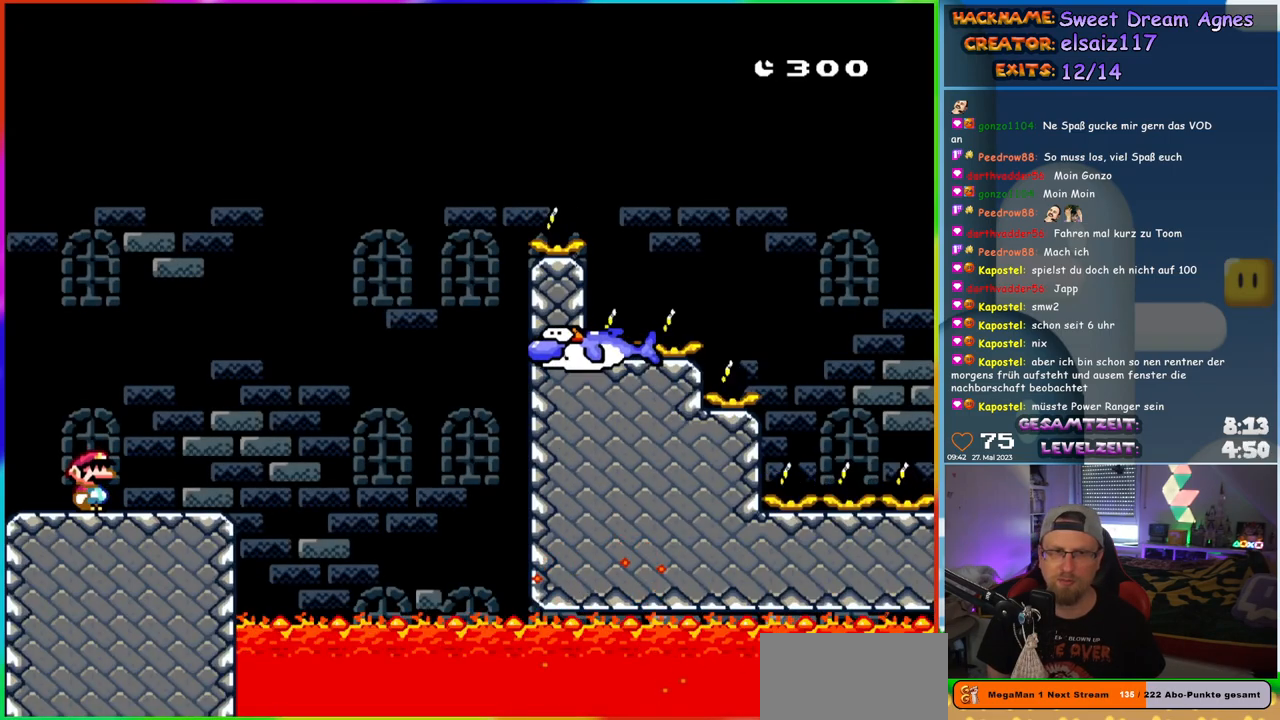
{"buttons": ["Y", "DPAD_RIGHT"], "events": [[267, "DPAD_RIGHT", "down"]]}
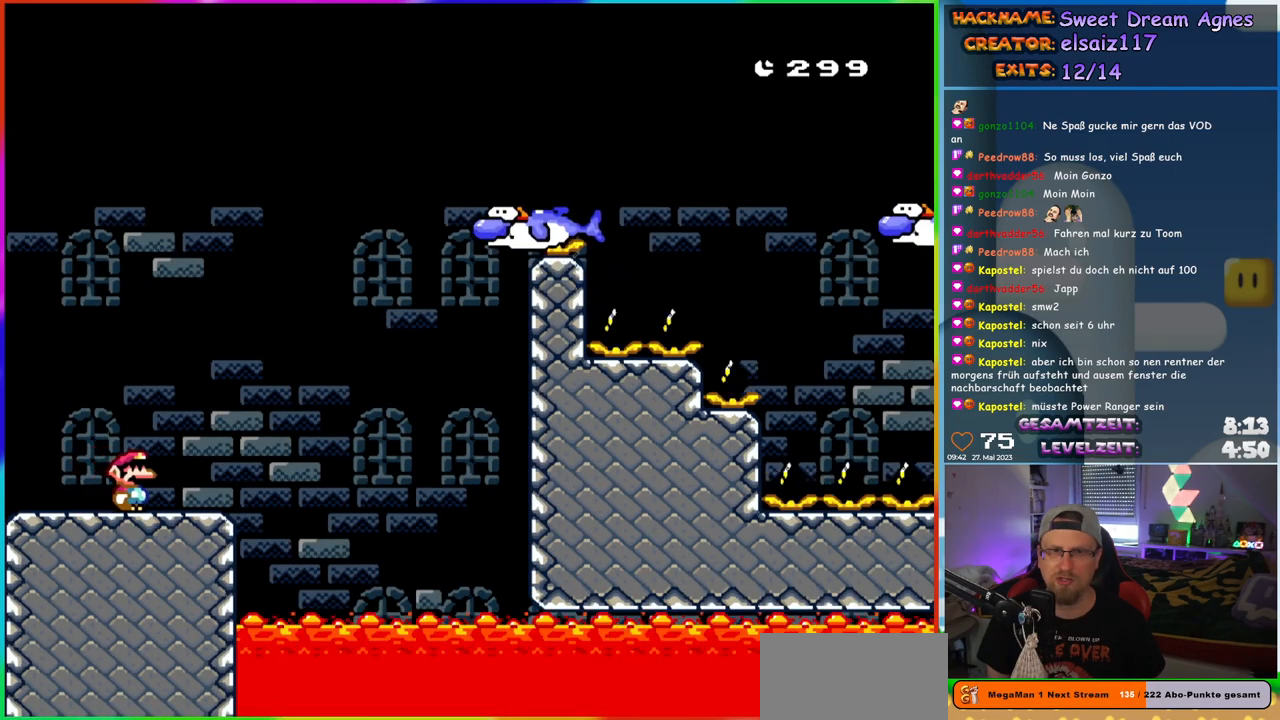
{"buttons": ["Y", "DPAD_RIGHT"], "events": [[67, "B", "down"], [417, "B", "up"]]}
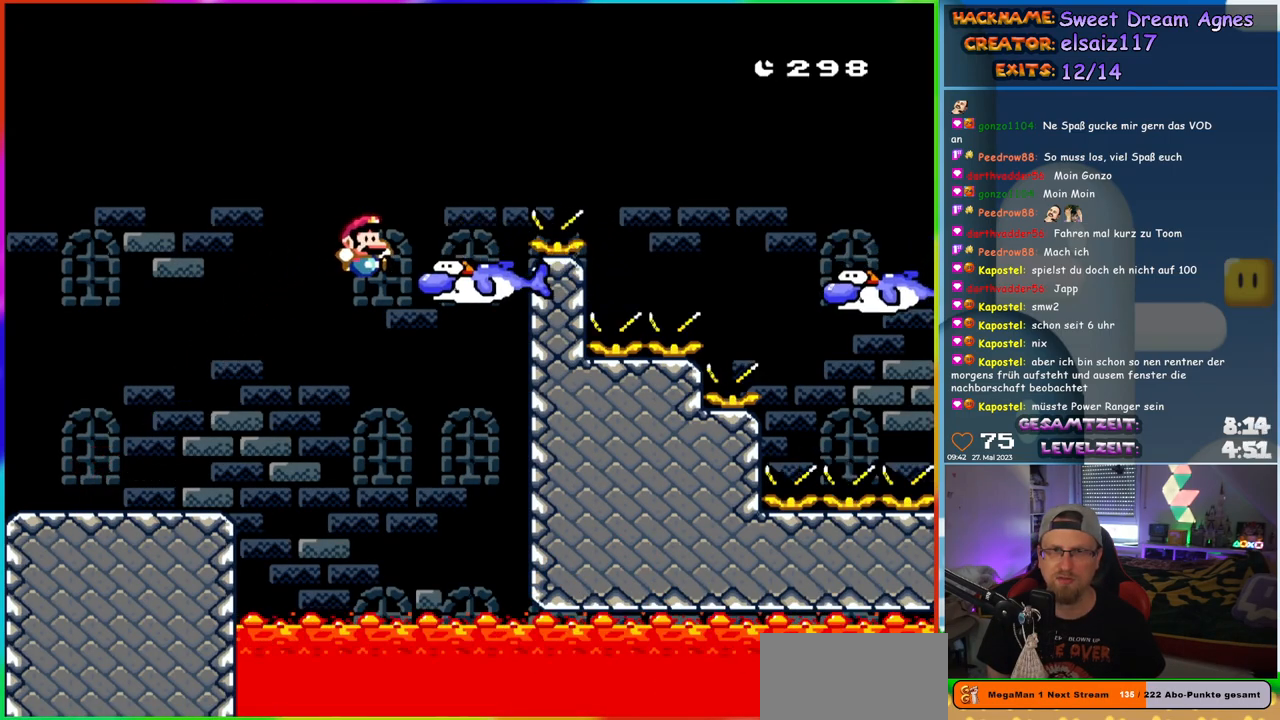
{"buttons": ["B", "Y", "DPAD_RIGHT"], "events": [[167, "B", "down"]]}
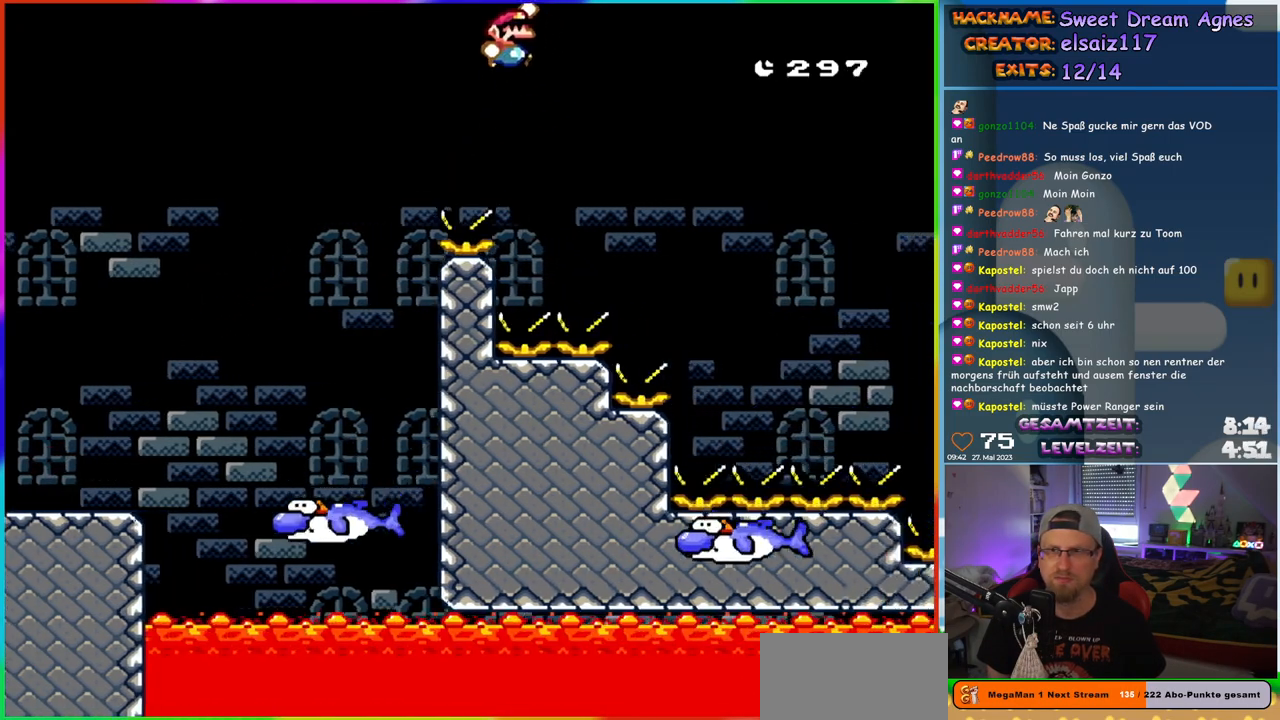
{"buttons": ["B", "Y", "DPAD_RIGHT"], "events": []}
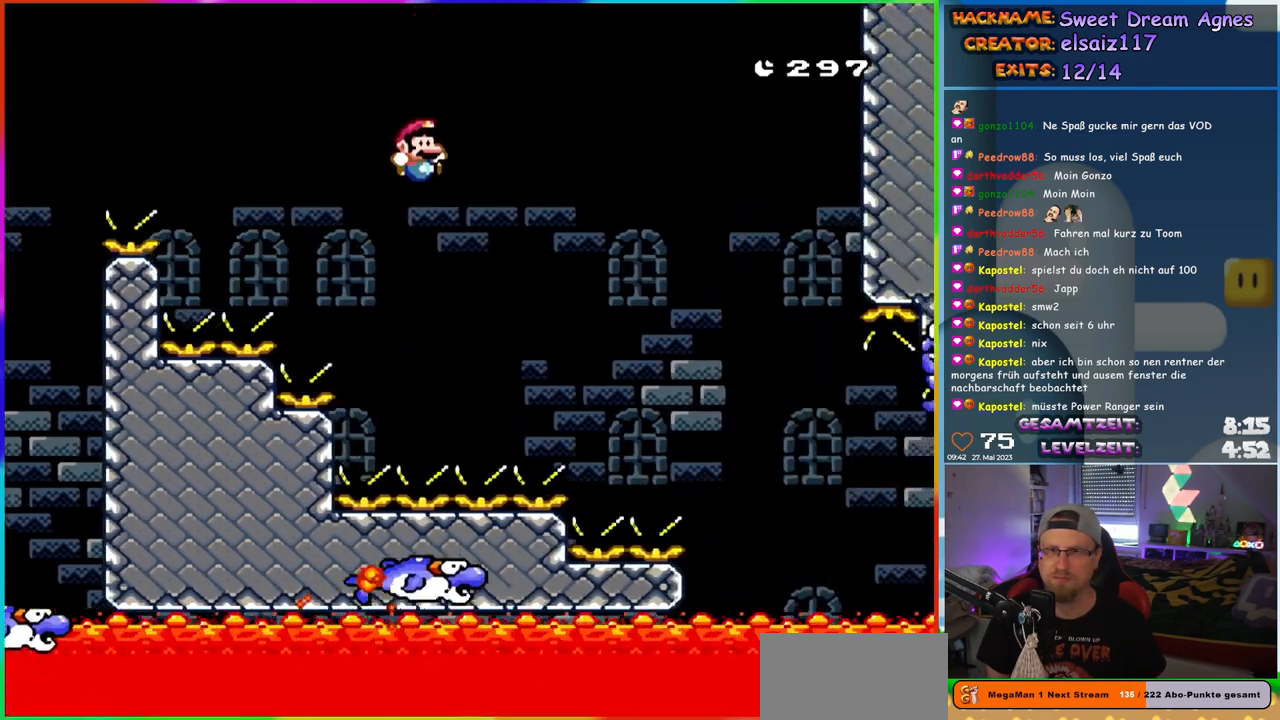
{"buttons": ["Y"], "events": [[33, "DPAD_RIGHT", "up"], [50, "DPAD_UP", "down"], [67, "DPAD_LEFT", "down"], [67, "DPAD_UP", "up"], [200, "DPAD_LEFT", "up"], [267, "B", "up"], [283, "DPAD_RIGHT", "down"], [383, "DPAD_RIGHT", "up"]]}
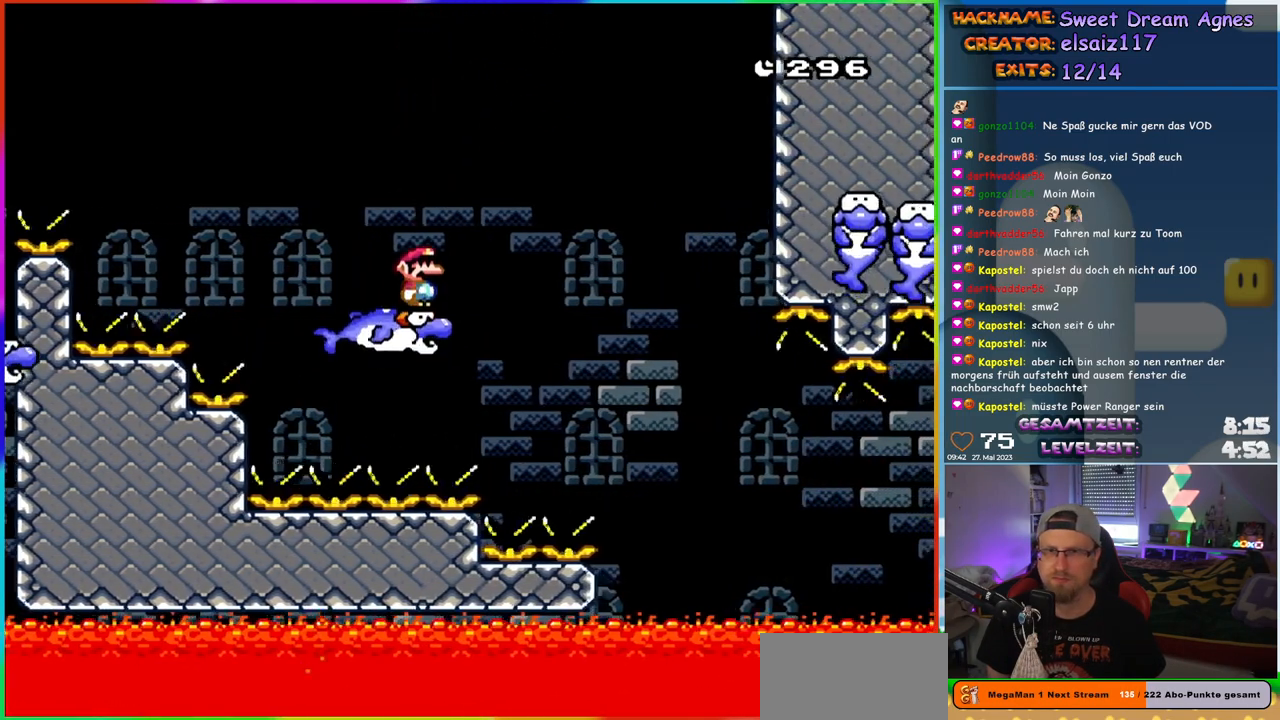
{"buttons": ["Y", "DPAD_RIGHT"], "events": [[150, "B", "down"], [150, "DPAD_RIGHT", "down"], [417, "B", "up"]]}
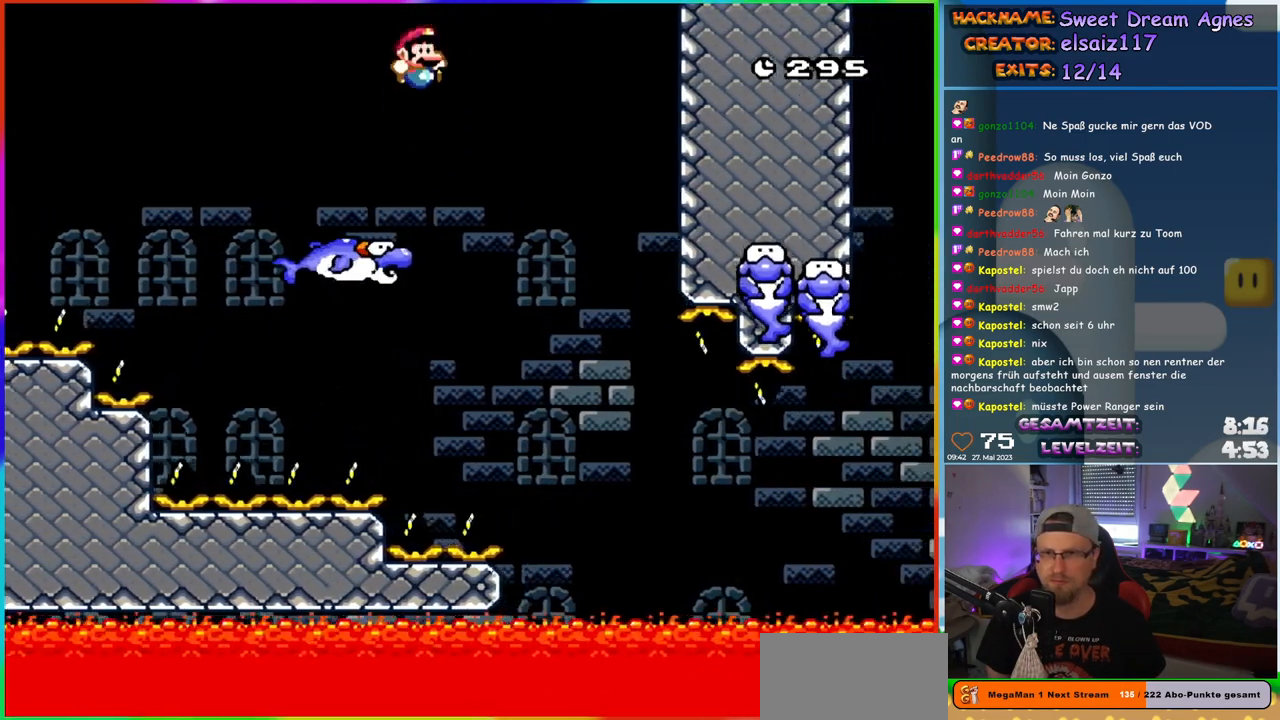
{"buttons": ["Y", "DPAD_RIGHT"], "events": [[183, "B", "down"], [317, "B", "up"]]}